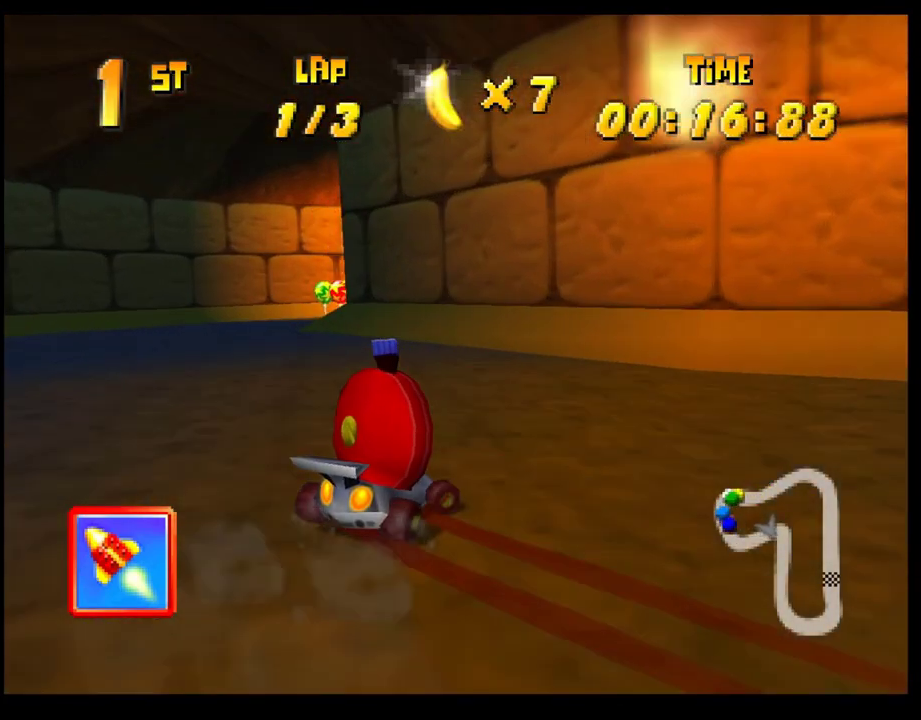
Gameplay with a controller (PlayStation layout); each line is a JSON object with the inputs held at the frame after it. "events" lists button and stick changes between this image and that frame as [ms after this image, input, new state], when the widget could be followed in between. Not read: R3 right_stick.
{"buttons": ["CROSS", "R1"], "left_stick": "center", "events": [[67, "left_stick", "right"], [450, "left_stick", "center"]]}
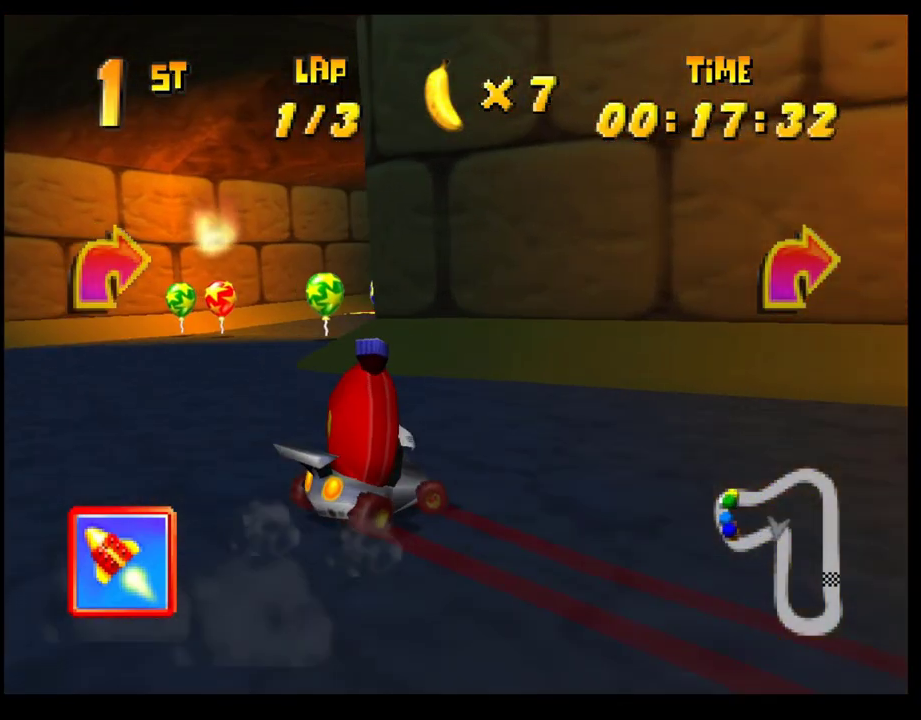
{"buttons": ["CROSS", "R1"], "left_stick": "left", "events": [[50, "CROSS", "up"], [50, "R1", "up"], [150, "CROSS", "down"], [217, "CROSS", "up"], [333, "CROSS", "down"], [350, "left_stick", "right"], [417, "R1", "down"], [500, "left_stick", "left"]]}
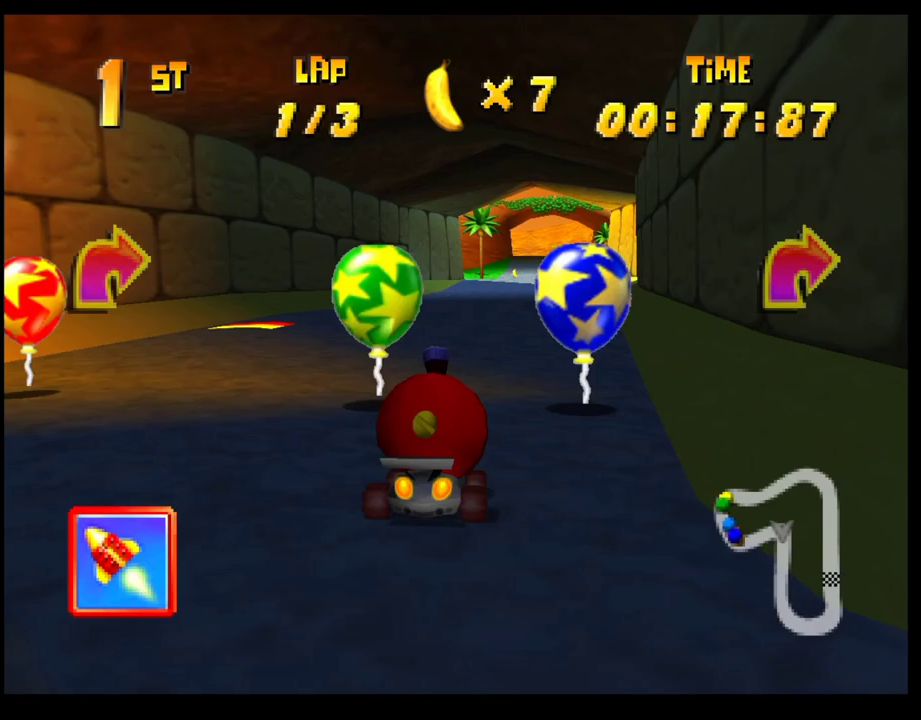
{"buttons": [], "left_stick": "center", "events": [[233, "left_stick", "right"], [333, "CROSS", "up"], [333, "R1", "up"], [383, "left_stick", "center"]]}
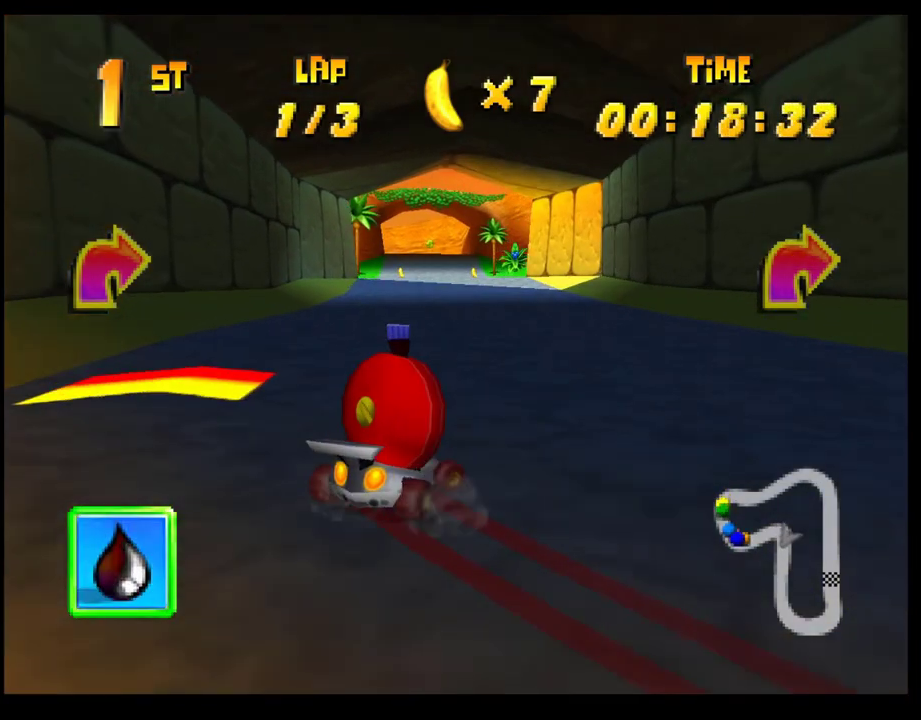
{"buttons": [], "left_stick": "center", "events": [[183, "left_stick", "left"], [317, "left_stick", "center"]]}
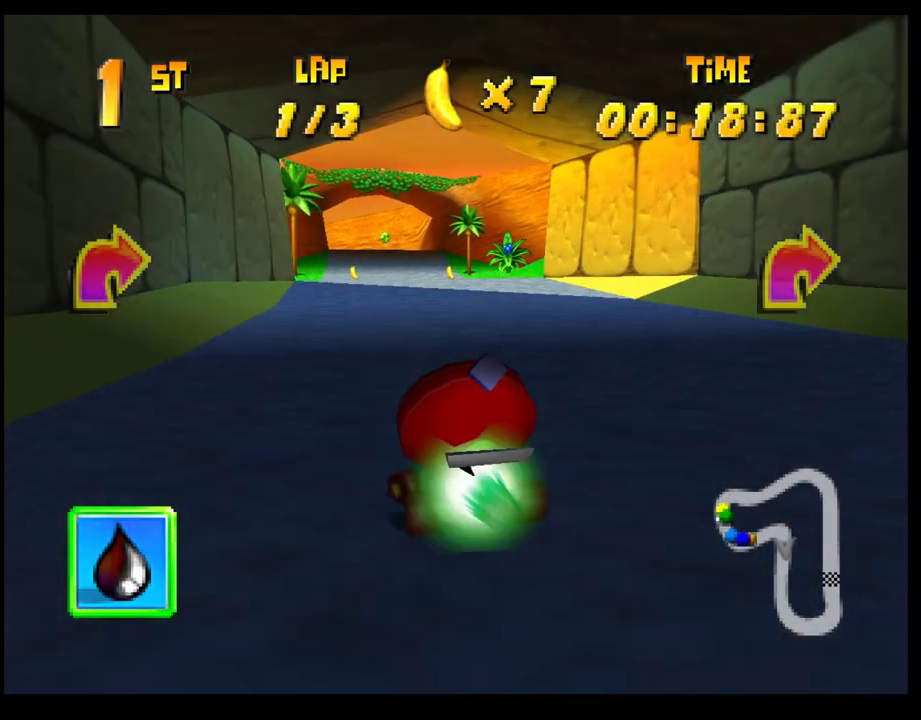
{"buttons": [], "left_stick": "center", "events": [[200, "left_stick", "left"], [383, "left_stick", "center"]]}
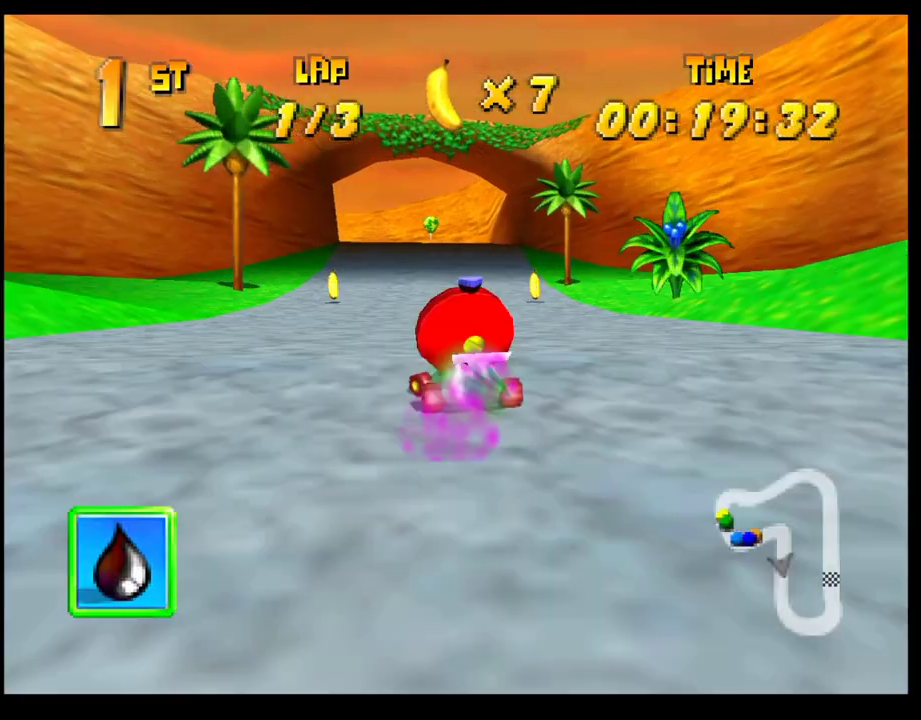
{"buttons": [], "left_stick": "center", "events": [[100, "CROSS", "down"], [100, "left_stick", "left"], [167, "CROSS", "up"], [267, "CROSS", "down"], [267, "left_stick", "center"], [333, "CROSS", "up"], [417, "CROSS", "down"], [483, "CROSS", "up"]]}
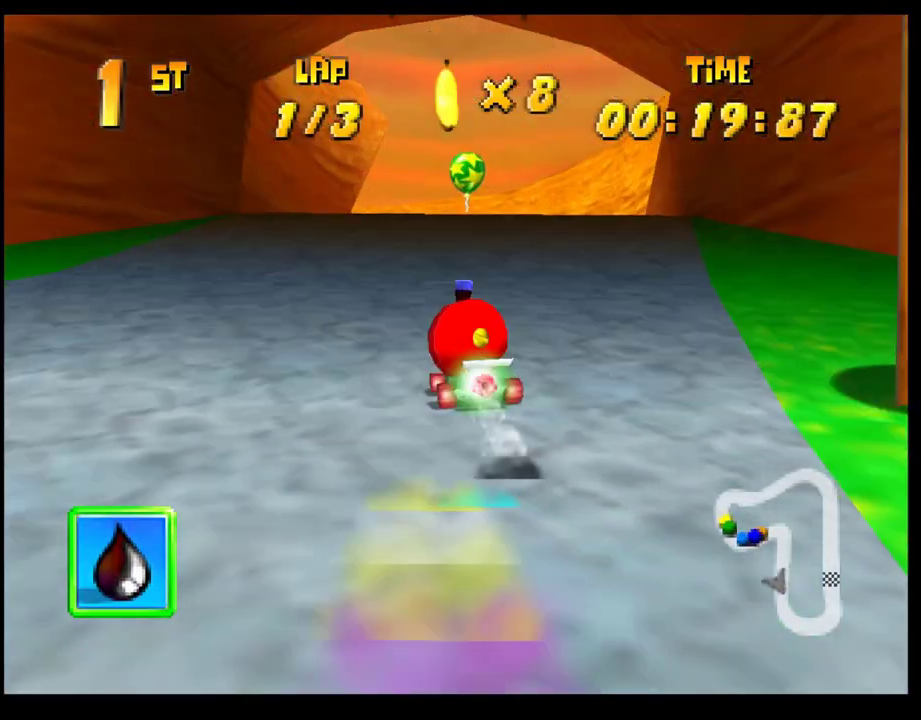
{"buttons": [], "left_stick": "center", "events": [[83, "CROSS", "down"], [150, "CROSS", "up"], [233, "CROSS", "down"], [300, "CROSS", "up"], [383, "CROSS", "down"], [467, "CROSS", "up"]]}
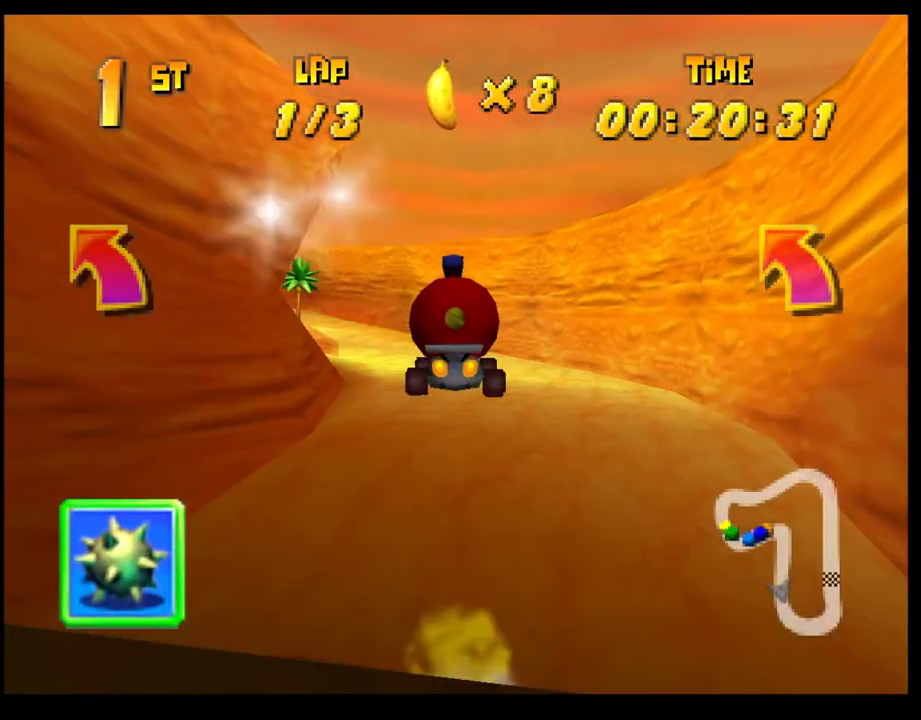
{"buttons": ["CROSS", "R1"], "left_stick": "left", "events": [[67, "CROSS", "down"], [133, "CROSS", "up"], [200, "left_stick", "left"], [217, "CROSS", "down"], [267, "R1", "down"]]}
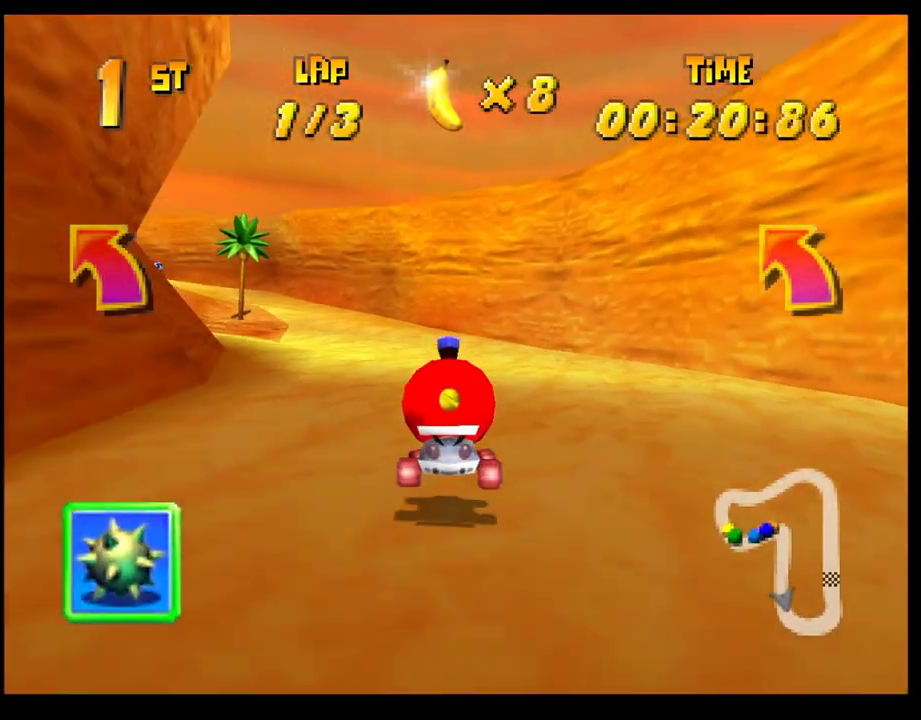
{"buttons": [], "left_stick": "center", "events": [[133, "left_stick", "right"], [283, "left_stick", "left"], [433, "CROSS", "up"], [433, "R1", "up"], [467, "left_stick", "center"]]}
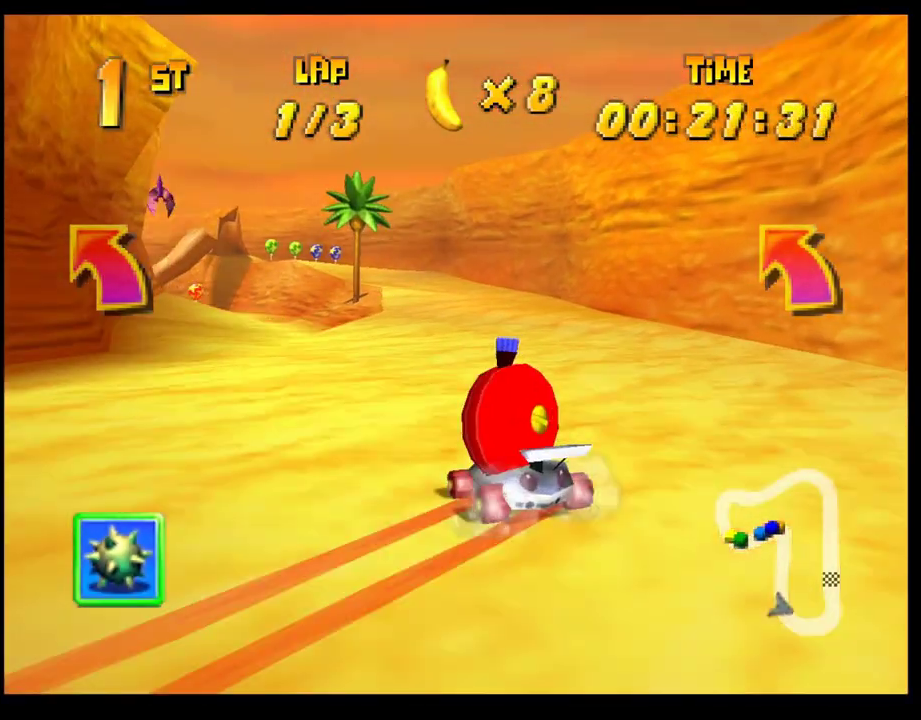
{"buttons": ["CROSS"], "left_stick": "center", "events": [[33, "CROSS", "down"], [100, "CROSS", "up"], [133, "left_stick", "left"], [183, "CROSS", "down"], [267, "CROSS", "up"], [267, "left_stick", "center"], [333, "CROSS", "down"], [417, "CROSS", "up"], [500, "CROSS", "down"]]}
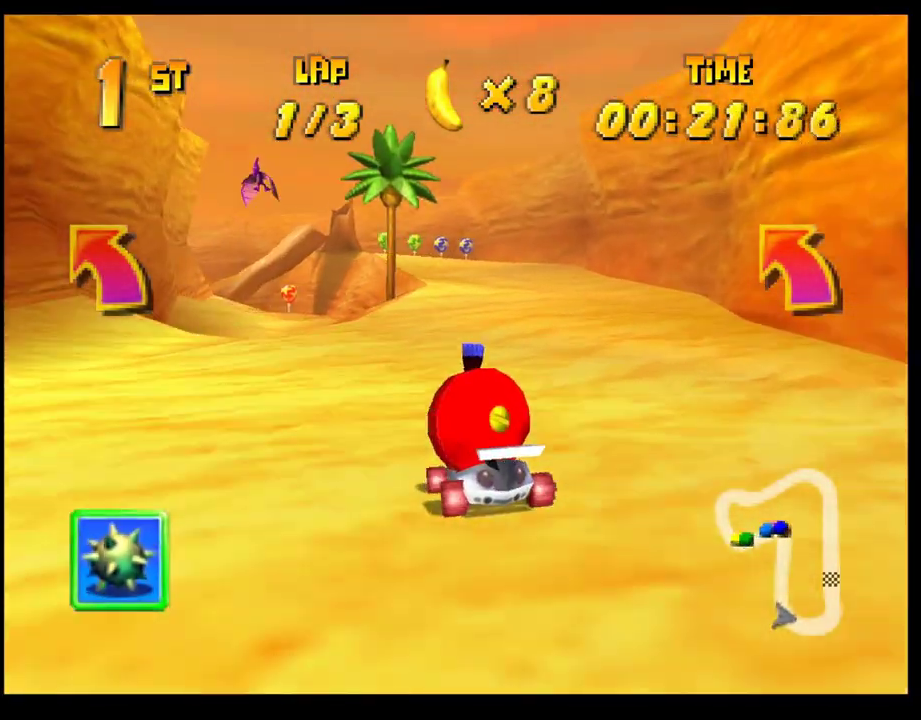
{"buttons": ["CROSS"], "left_stick": "center", "events": [[67, "CROSS", "up"], [150, "CROSS", "down"], [233, "CROSS", "up"], [283, "left_stick", "left"], [317, "CROSS", "down"], [400, "CROSS", "up"], [417, "left_stick", "center"], [483, "CROSS", "down"]]}
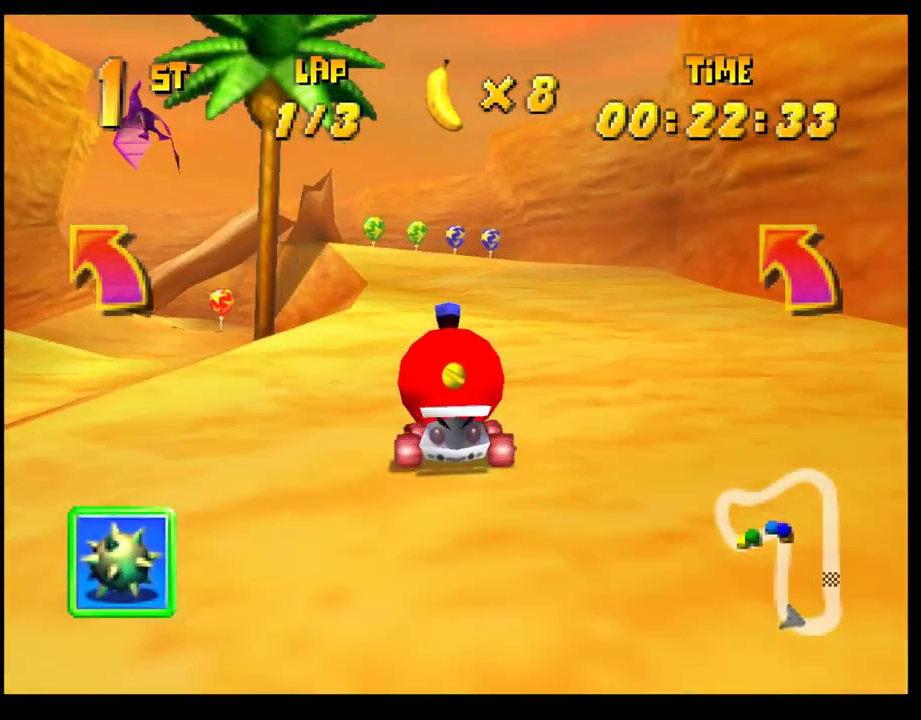
{"buttons": ["CROSS", "R1"], "left_stick": "left", "events": [[67, "CROSS", "up"], [150, "CROSS", "down"], [233, "CROSS", "up"], [267, "left_stick", "left"], [300, "CROSS", "down"], [317, "R1", "down"]]}
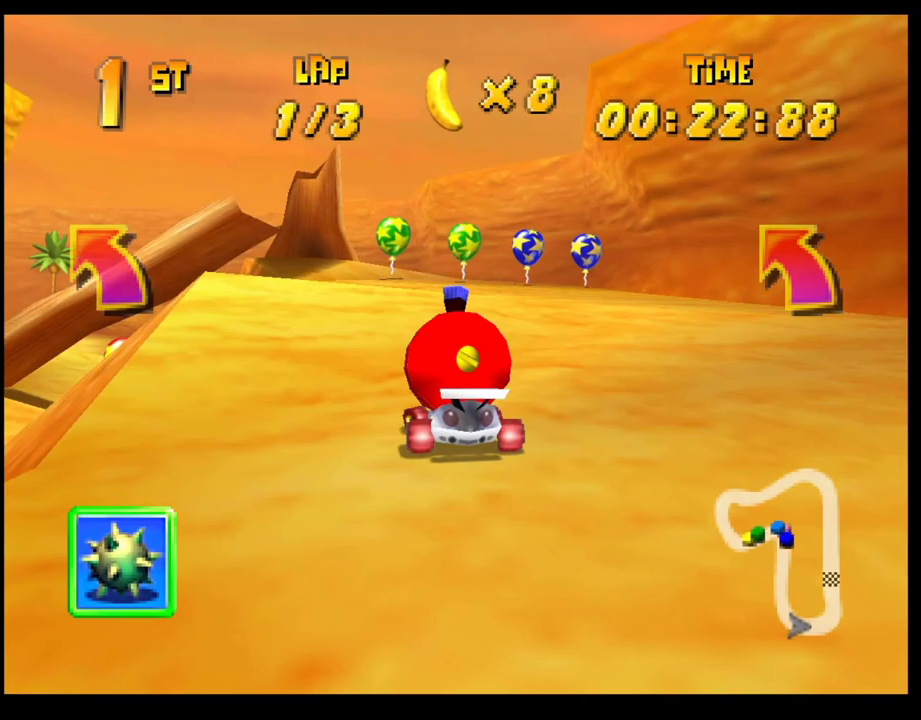
{"buttons": ["CROSS"], "left_stick": "center", "events": [[83, "left_stick", "up-left"], [333, "left_stick", "right"], [417, "CROSS", "up"], [417, "R1", "up"], [433, "left_stick", "center"], [500, "CROSS", "down"]]}
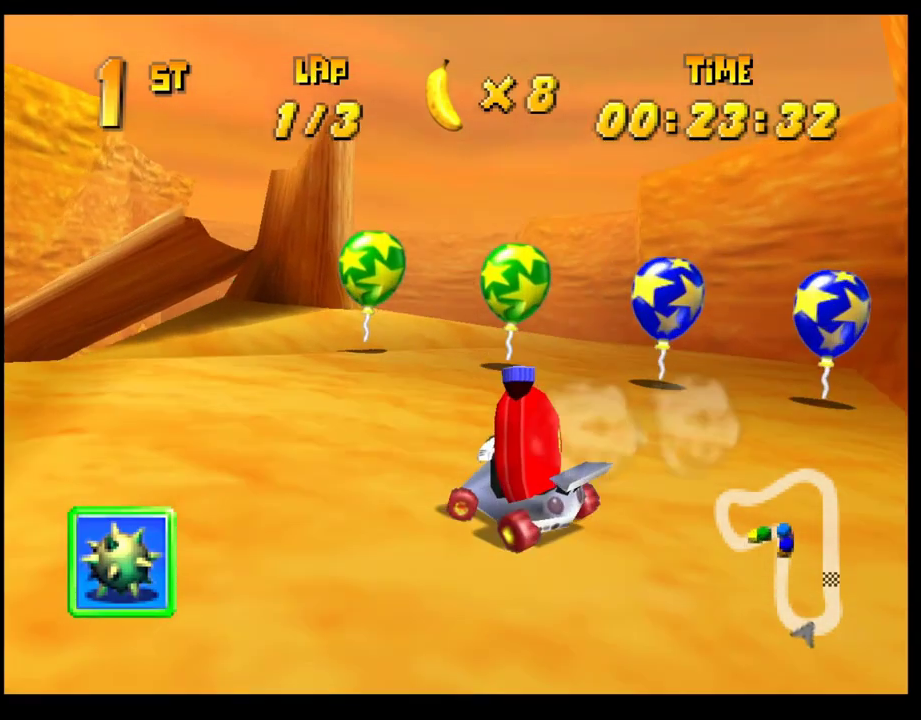
{"buttons": ["CROSS"], "left_stick": "center", "events": [[67, "CROSS", "up"], [150, "CROSS", "down"], [233, "CROSS", "up"], [300, "CROSS", "down"], [317, "left_stick", "left"], [400, "CROSS", "up"], [483, "CROSS", "down"], [483, "left_stick", "center"]]}
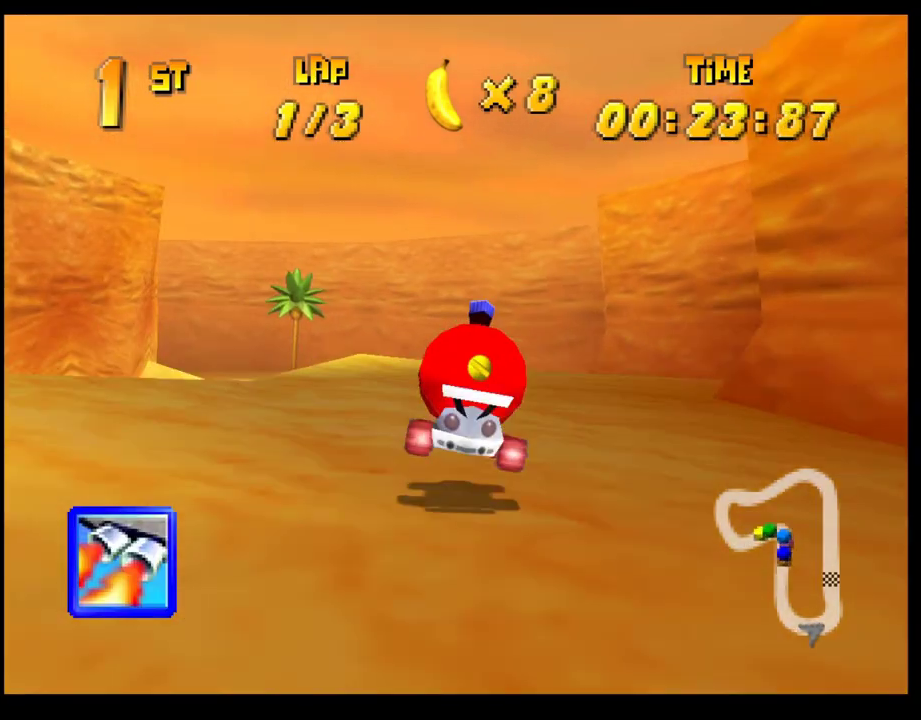
{"buttons": ["CROSS", "R1"], "left_stick": "left", "events": [[50, "CROSS", "up"], [133, "left_stick", "left"], [150, "CROSS", "down"], [217, "CROSS", "up"], [283, "CROSS", "down"], [300, "R1", "down"]]}
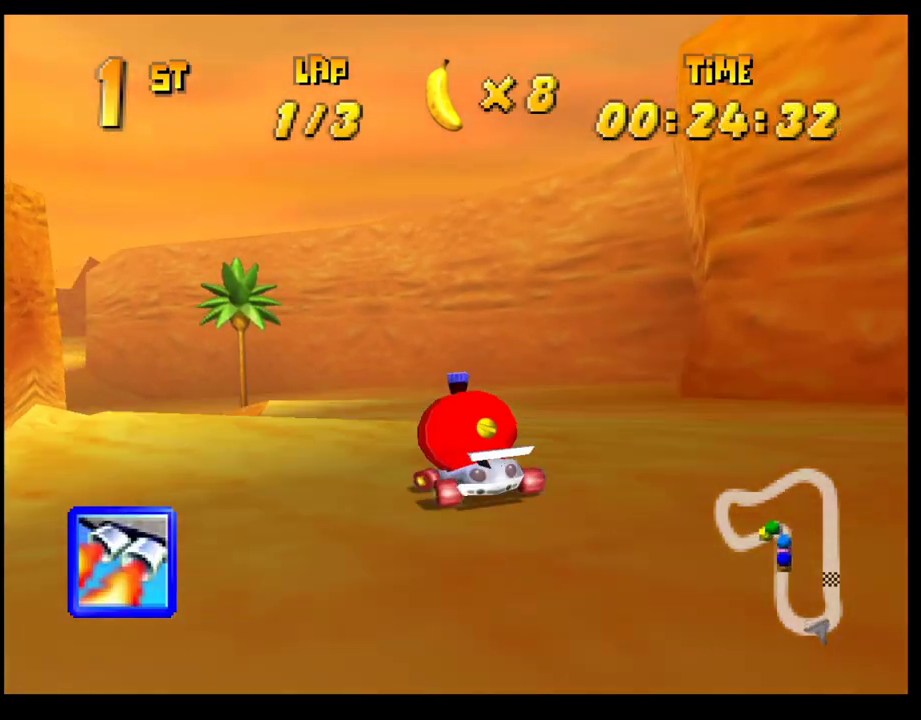
{"buttons": [], "left_stick": "left", "events": [[267, "CROSS", "up"], [283, "R1", "up"], [350, "CROSS", "down"], [433, "CROSS", "up"]]}
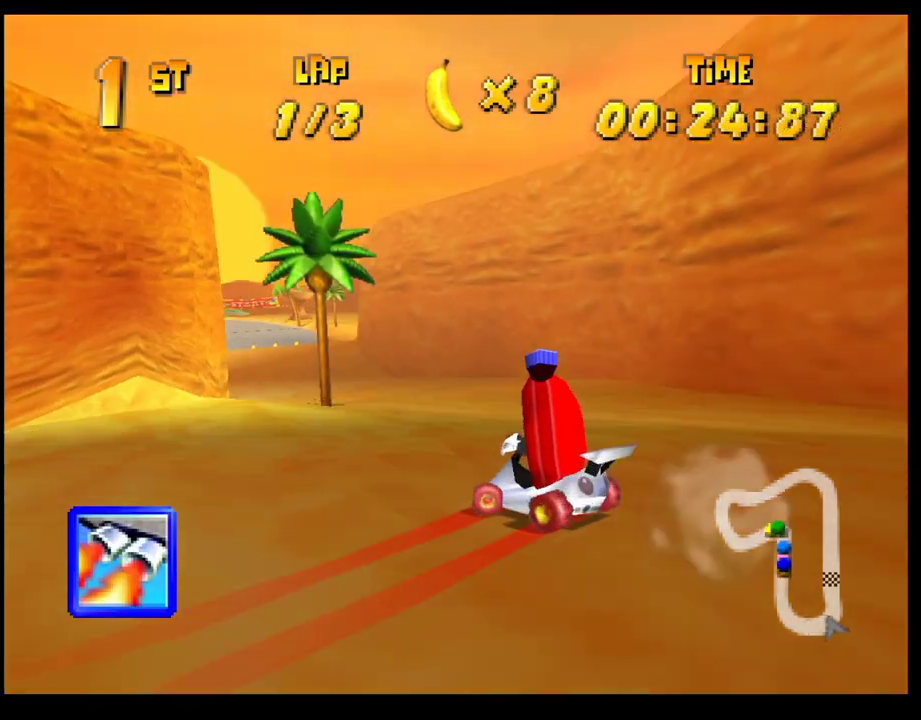
{"buttons": ["CROSS"], "left_stick": "down-right", "events": [[17, "CROSS", "down"], [100, "CROSS", "up"], [117, "left_stick", "center"], [167, "CROSS", "down"], [250, "CROSS", "up"], [333, "CROSS", "down"], [400, "CROSS", "up"], [483, "CROSS", "down"], [483, "left_stick", "down-right"]]}
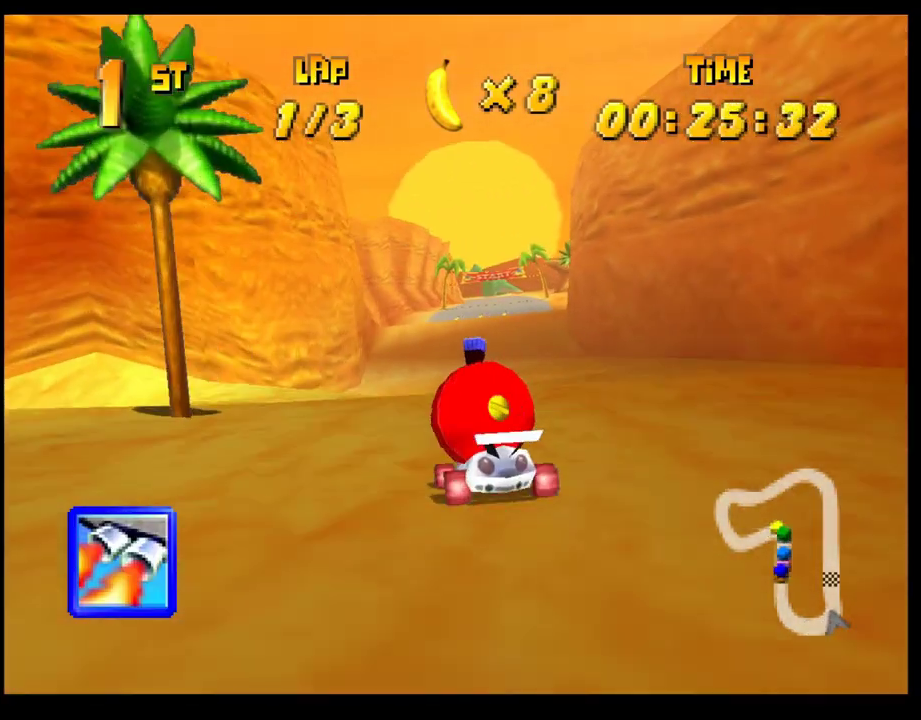
{"buttons": [], "left_stick": "center", "events": [[50, "CROSS", "up"], [67, "left_stick", "center"], [133, "CROSS", "down"], [200, "CROSS", "up"], [267, "CROSS", "down"], [333, "CROSS", "up"], [400, "CROSS", "down"], [467, "CROSS", "up"]]}
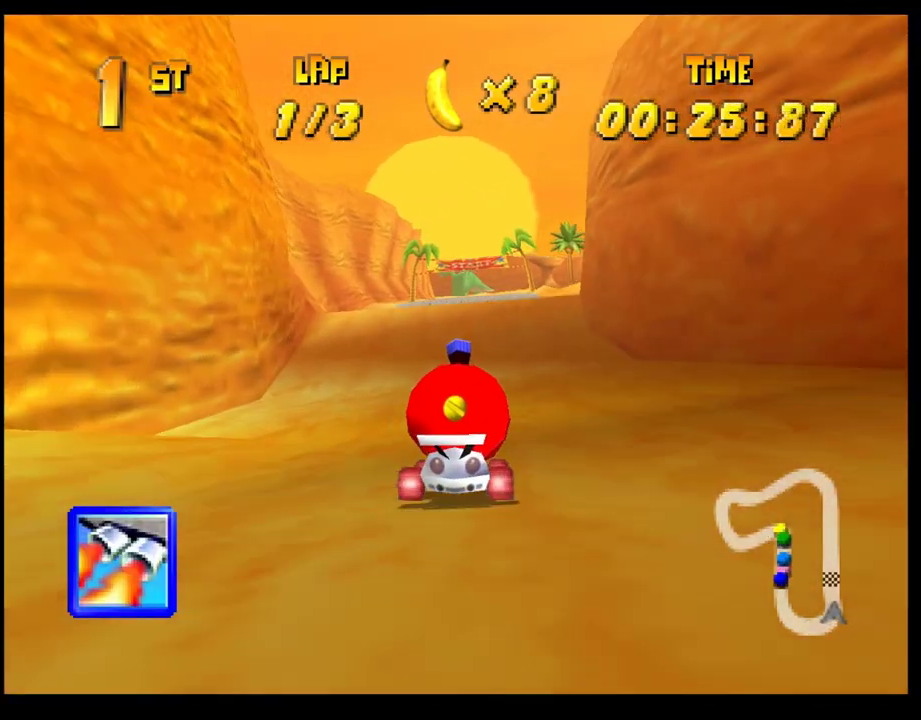
{"buttons": [], "left_stick": "center", "events": [[67, "L1", "down"], [167, "L1", "up"]]}
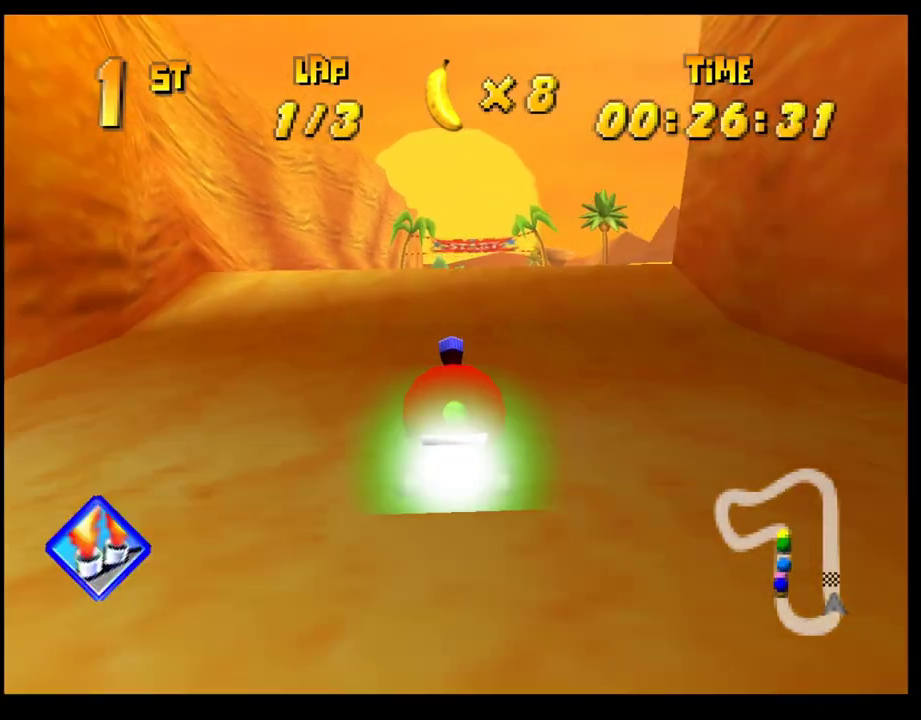
{"buttons": [], "left_stick": "center", "events": []}
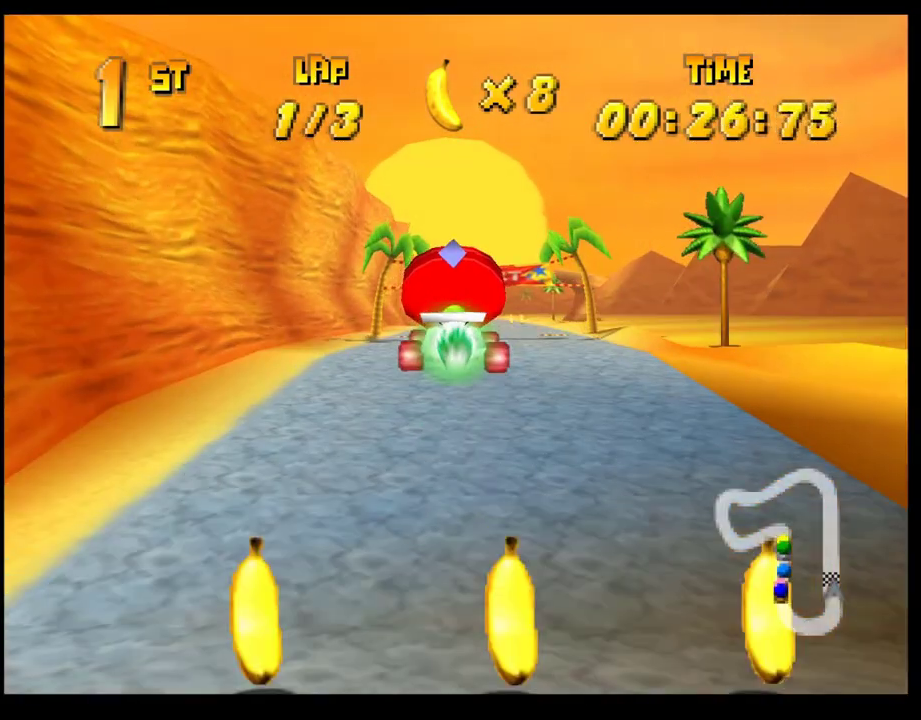
{"buttons": [], "left_stick": "center", "events": [[217, "CROSS", "down"], [283, "CROSS", "up"], [383, "CROSS", "down"], [450, "CROSS", "up"]]}
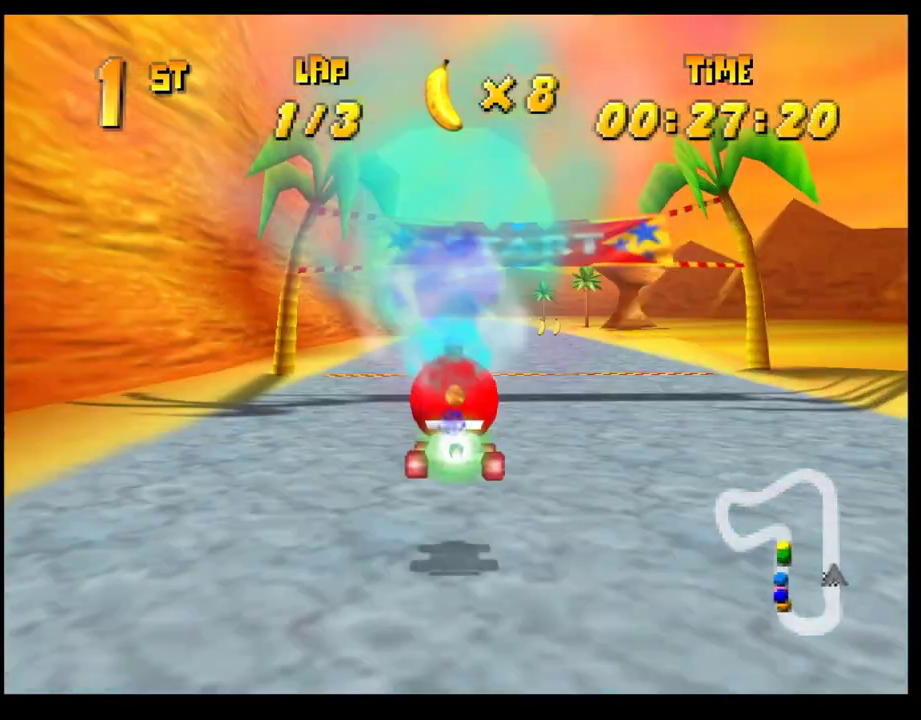
{"buttons": ["CROSS"], "left_stick": "center", "events": [[33, "CROSS", "down"], [50, "left_stick", "left"], [100, "CROSS", "up"], [150, "left_stick", "center"], [183, "CROSS", "down"], [267, "CROSS", "up"], [350, "CROSS", "down"], [400, "CROSS", "up"], [500, "CROSS", "down"]]}
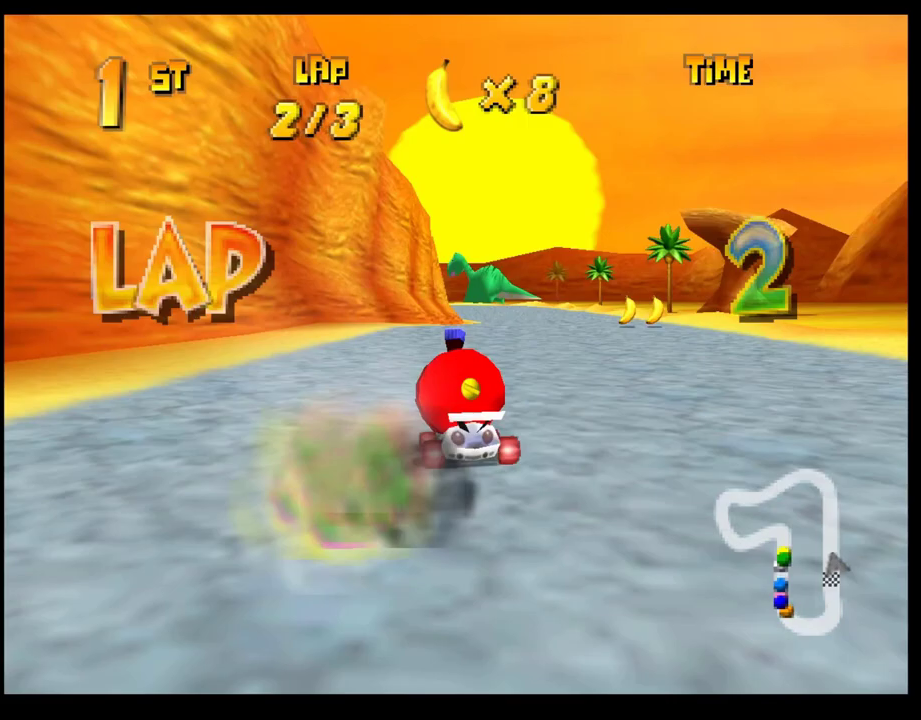
{"buttons": ["CROSS"], "left_stick": "center", "events": [[67, "CROSS", "up"], [67, "left_stick", "right"], [150, "CROSS", "down"], [217, "CROSS", "up"], [217, "left_stick", "center"], [317, "CROSS", "down"], [383, "CROSS", "up"], [450, "CROSS", "down"]]}
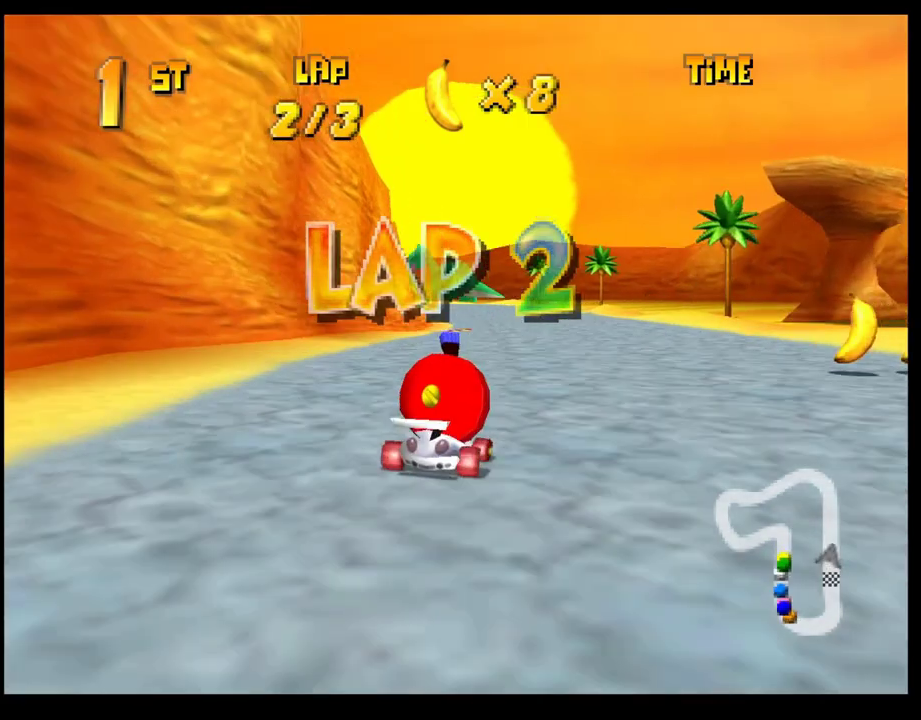
{"buttons": [], "left_stick": "center", "events": [[17, "left_stick", "left"], [33, "CROSS", "up"], [117, "CROSS", "down"], [133, "left_stick", "center"], [167, "CROSS", "up"], [267, "CROSS", "down"], [333, "CROSS", "up"], [367, "left_stick", "right"], [417, "CROSS", "down"], [467, "left_stick", "center"], [483, "CROSS", "up"]]}
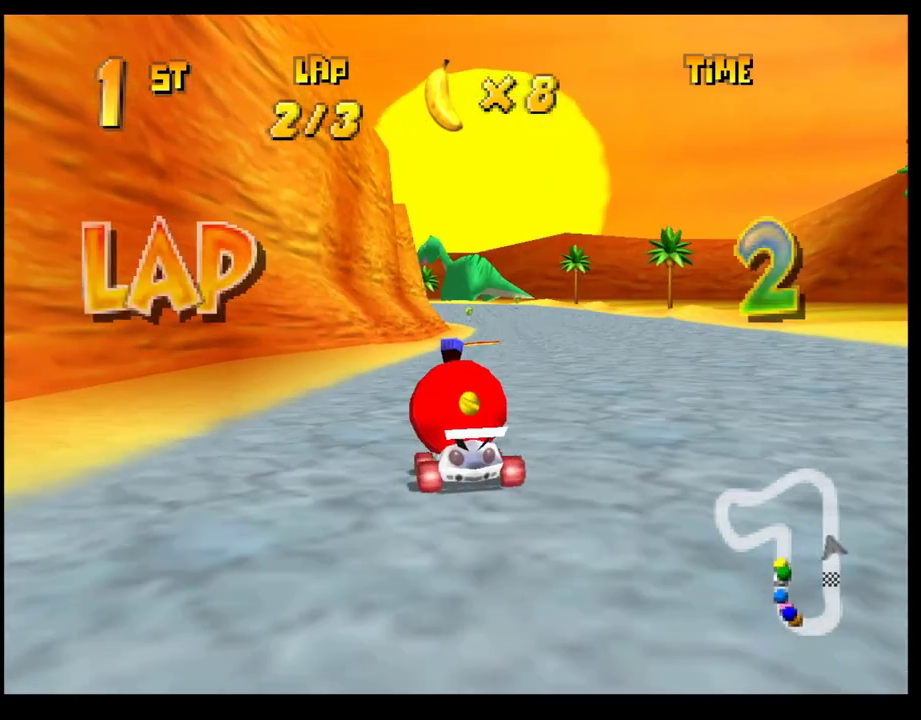
{"buttons": ["CROSS"], "left_stick": "center", "events": [[217, "CROSS", "down"], [267, "CROSS", "up"], [350, "CROSS", "down"], [417, "CROSS", "up"], [467, "CROSS", "down"]]}
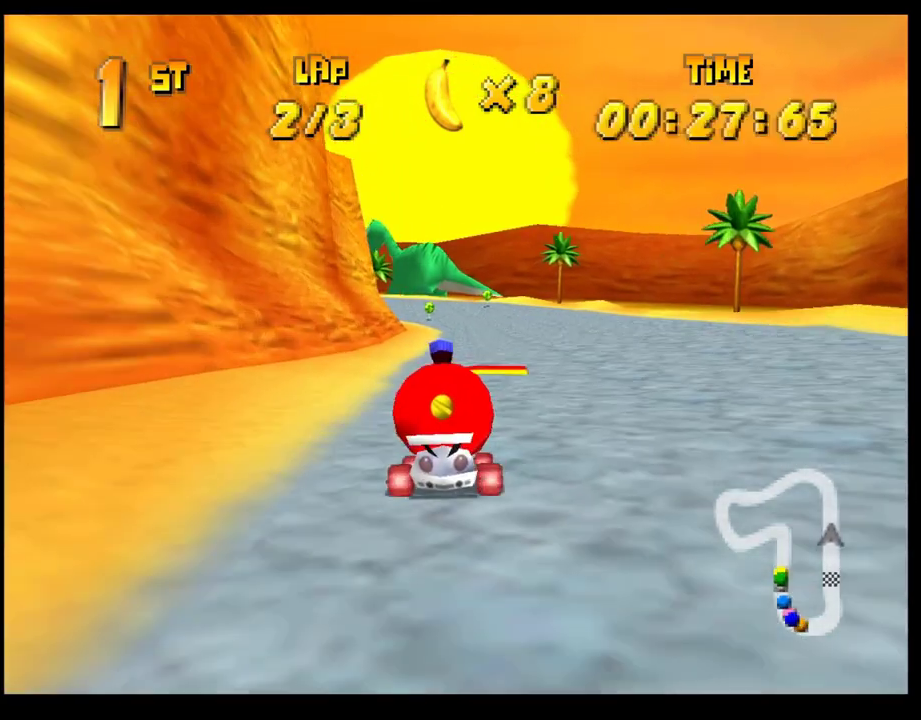
{"buttons": [], "left_stick": "center", "events": [[33, "CROSS", "up"]]}
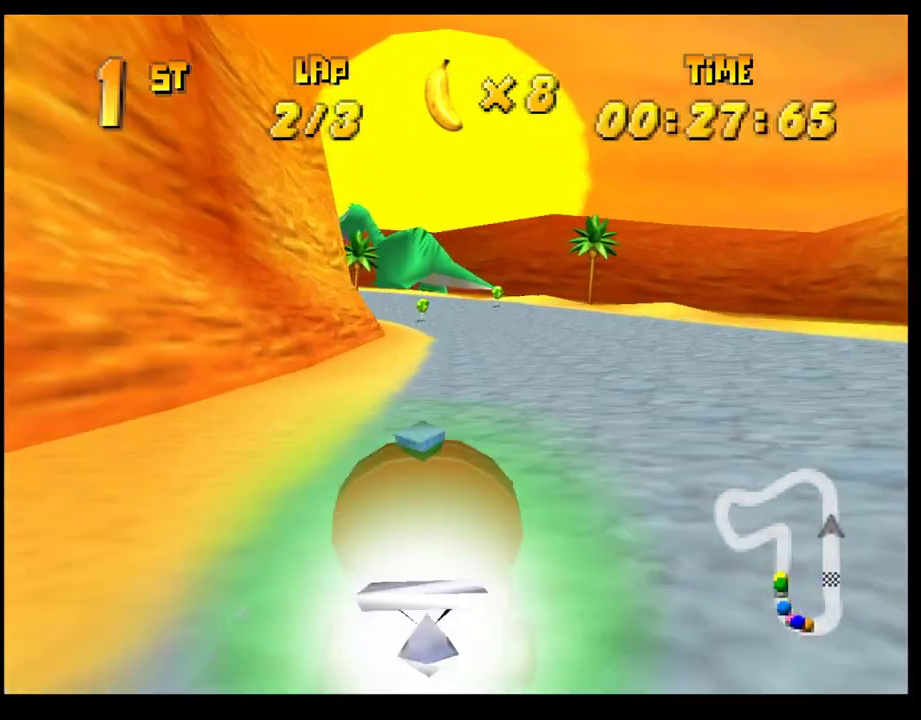
{"buttons": ["R1"], "left_stick": "left", "events": [[150, "left_stick", "left"], [300, "R1", "down"]]}
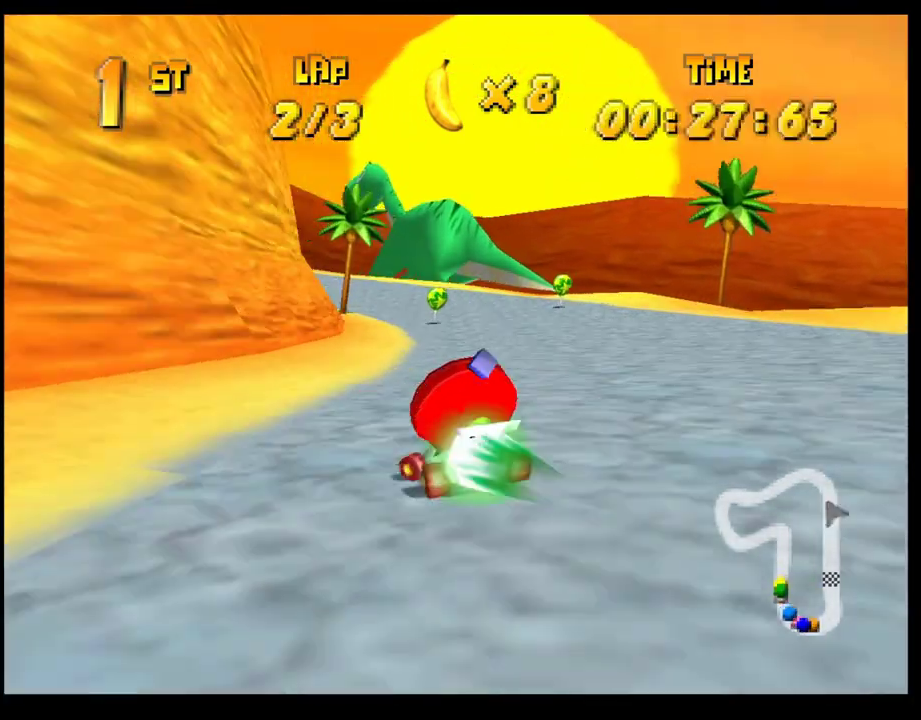
{"buttons": ["CROSS"], "left_stick": "left", "events": [[117, "R1", "up"], [183, "CROSS", "down"], [183, "left_stick", "center"], [233, "CROSS", "up"], [250, "left_stick", "left"], [333, "CROSS", "down"], [400, "CROSS", "up"], [483, "CROSS", "down"]]}